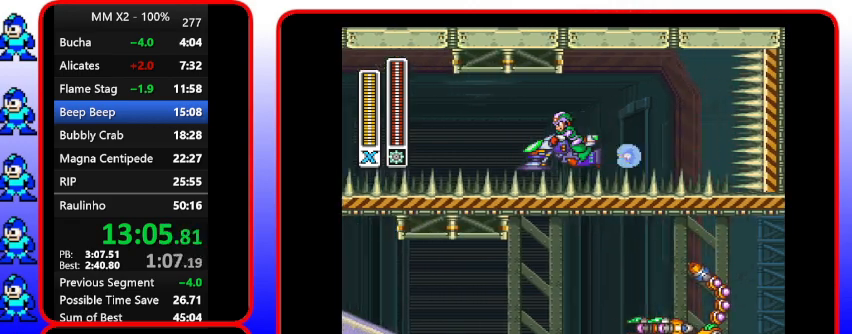
Gameplay with a controller (Nintendo layout); each line is a JSON object with the inputs held at the frame after it. "events" lists button and stick changes between this image and that frame as [ms after this image, input, new state], when the widget could be followed in between. Not read: L3 R3.
{"buttons": [], "events": [[167, "DPAD_LEFT", "up"], [167, "DPAD_UP", "up"]]}
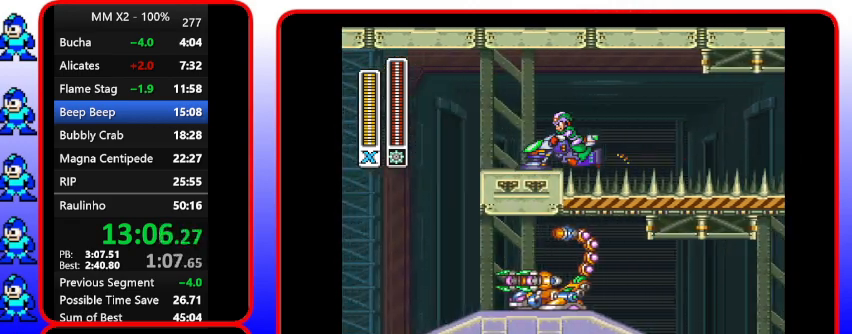
{"buttons": ["DPAD_RIGHT"], "events": [[333, "DPAD_RIGHT", "down"]]}
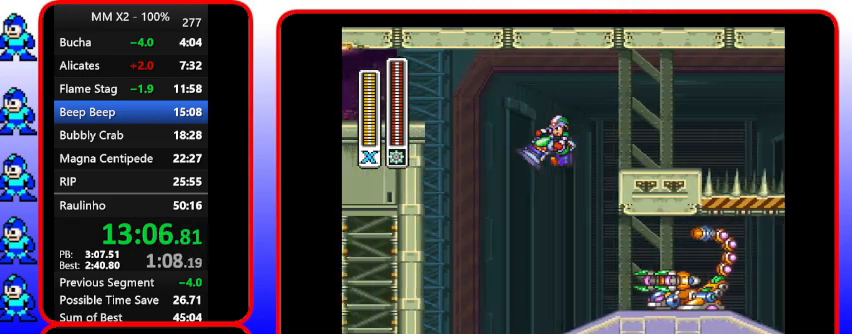
{"buttons": ["DPAD_RIGHT"], "events": []}
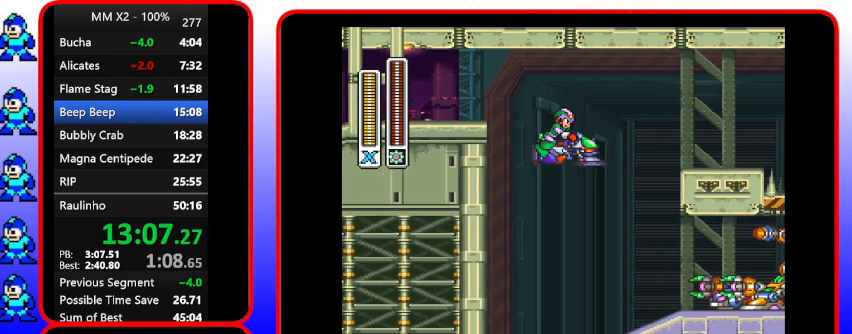
{"buttons": [], "events": [[333, "DPAD_RIGHT", "up"]]}
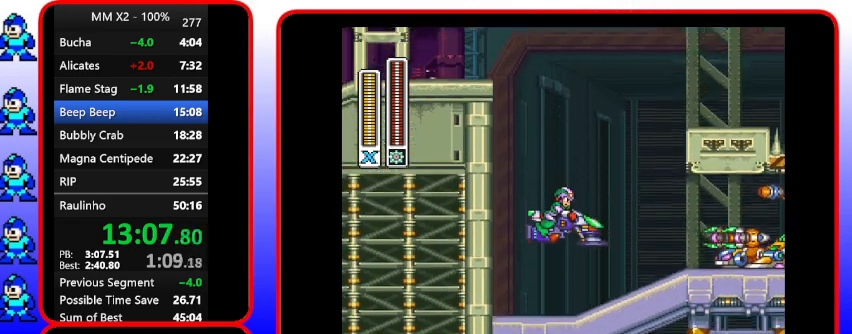
{"buttons": ["DPAD_RIGHT"], "events": [[133, "DPAD_RIGHT", "down"]]}
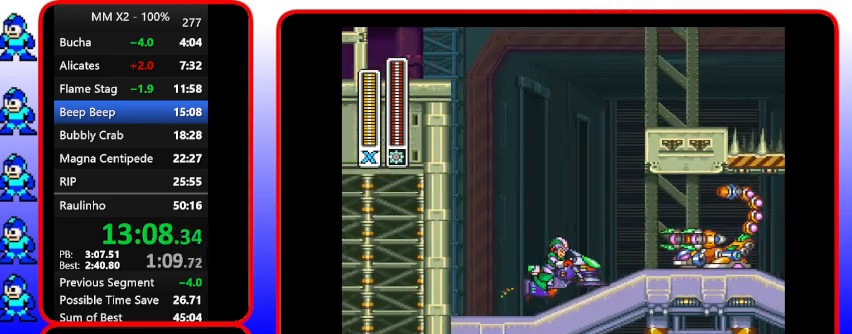
{"buttons": ["DPAD_RIGHT"], "events": []}
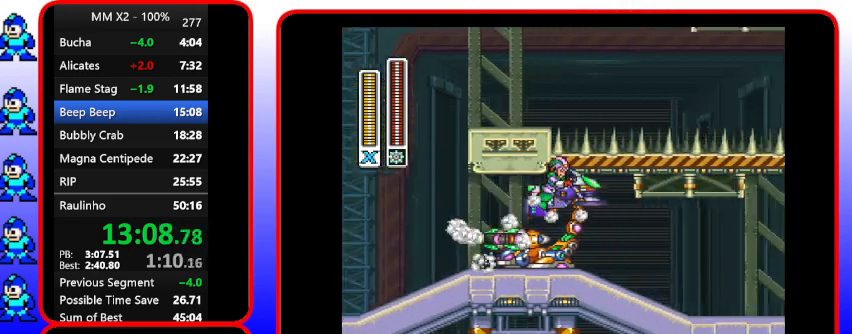
{"buttons": ["DPAD_RIGHT"], "events": []}
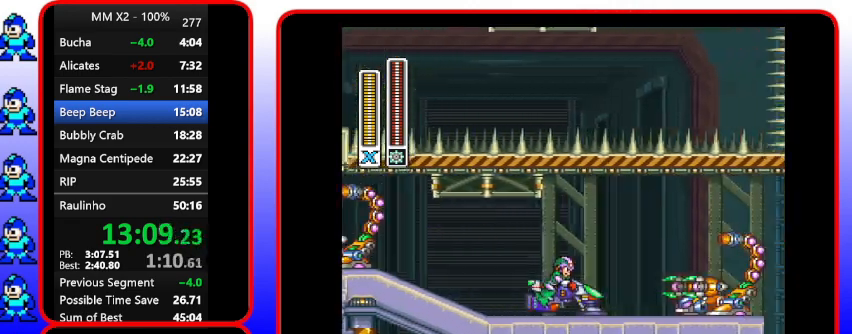
{"buttons": ["DPAD_RIGHT"], "events": []}
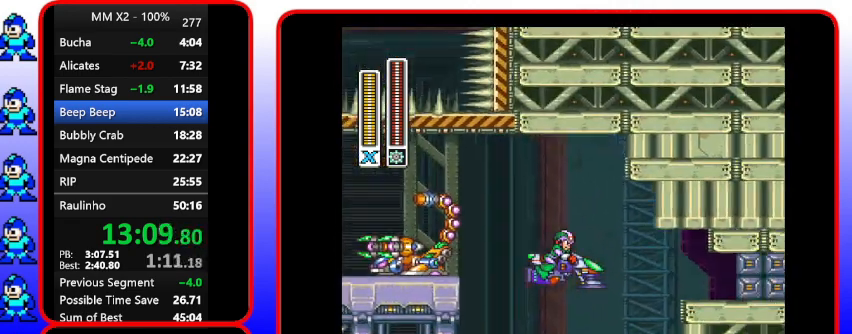
{"buttons": ["B", "DPAD_RIGHT"], "events": [[500, "B", "down"]]}
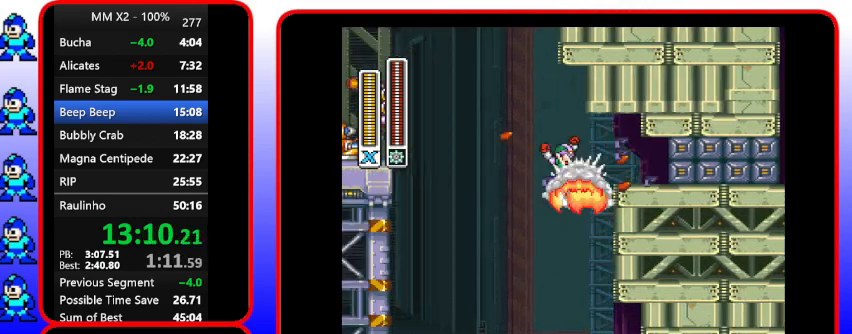
{"buttons": ["DPAD_RIGHT"], "events": [[300, "B", "up"]]}
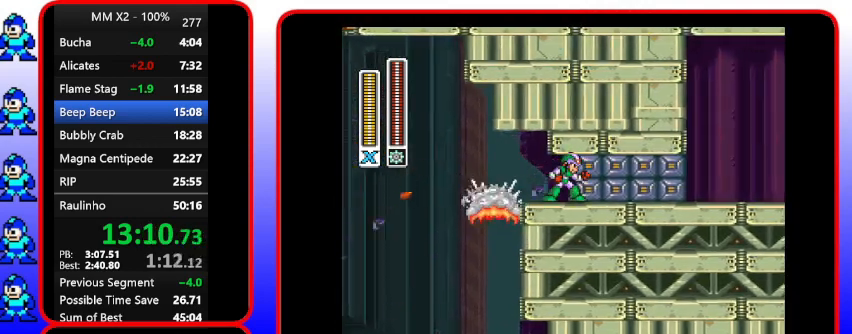
{"buttons": ["Y"], "events": [[367, "DPAD_RIGHT", "up"], [367, "Y", "down"]]}
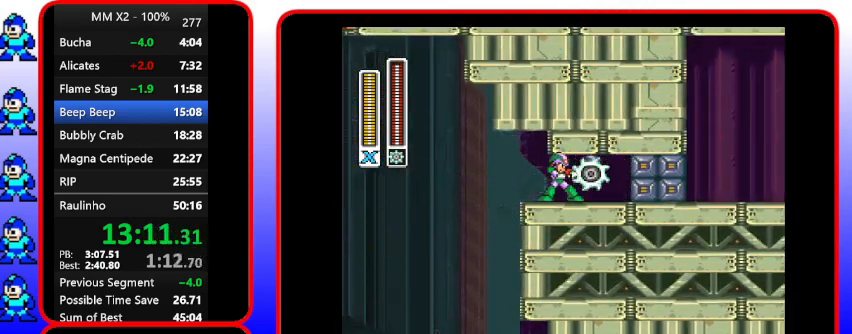
{"buttons": [], "events": [[167, "Y", "up"]]}
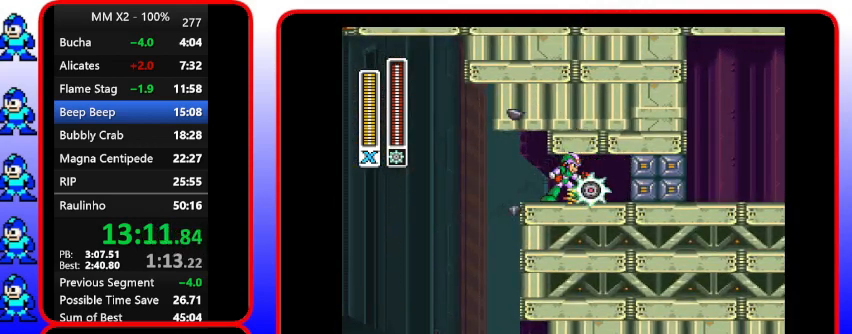
{"buttons": [], "events": [[333, "DPAD_RIGHT", "down"], [467, "DPAD_RIGHT", "up"]]}
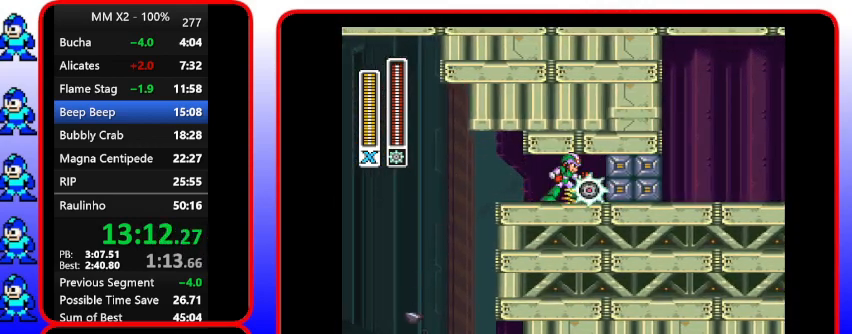
{"buttons": ["DPAD_RIGHT"], "events": [[400, "DPAD_RIGHT", "down"]]}
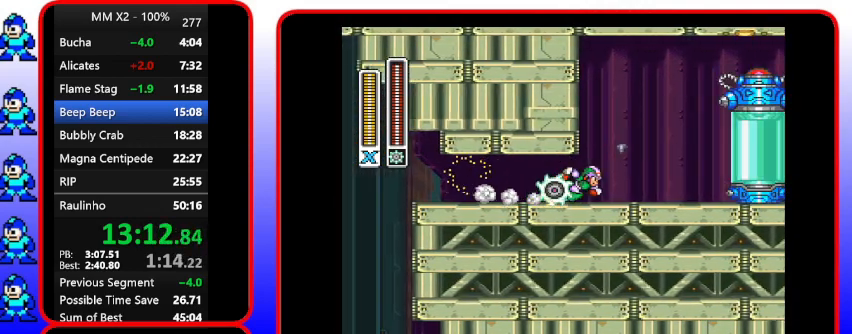
{"buttons": ["B", "DPAD_RIGHT"], "events": [[467, "B", "down"]]}
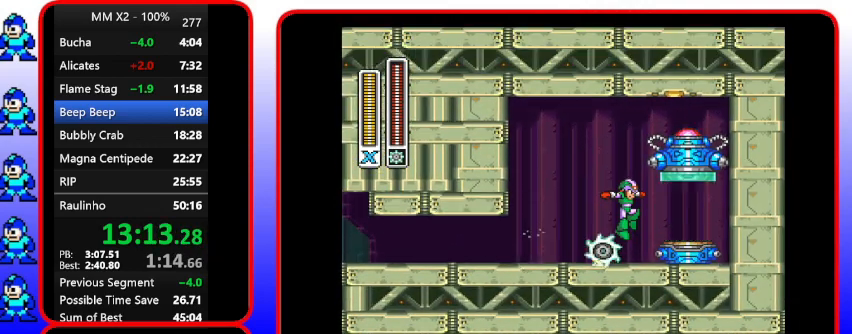
{"buttons": [], "events": [[133, "B", "up"], [300, "DPAD_RIGHT", "up"]]}
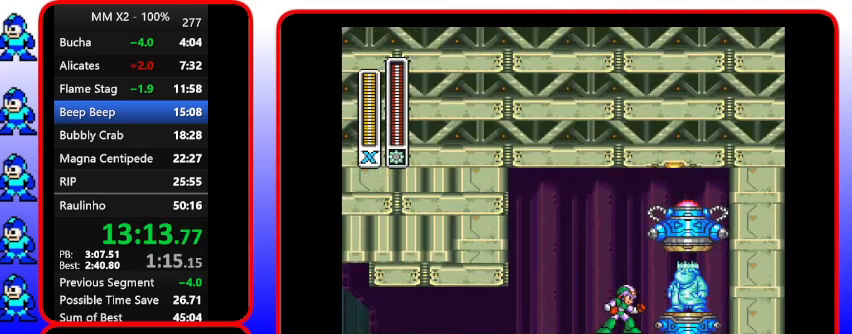
{"buttons": [], "events": []}
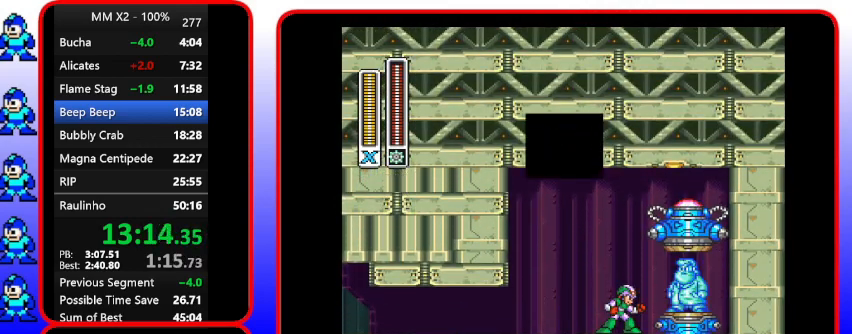
{"buttons": [], "events": []}
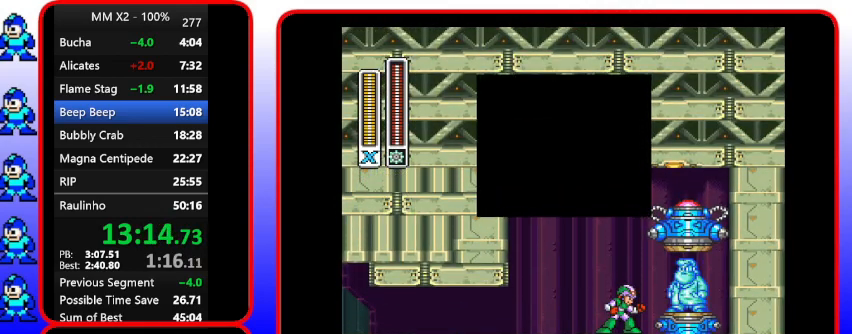
{"buttons": ["START"], "events": [[300, "START", "down"]]}
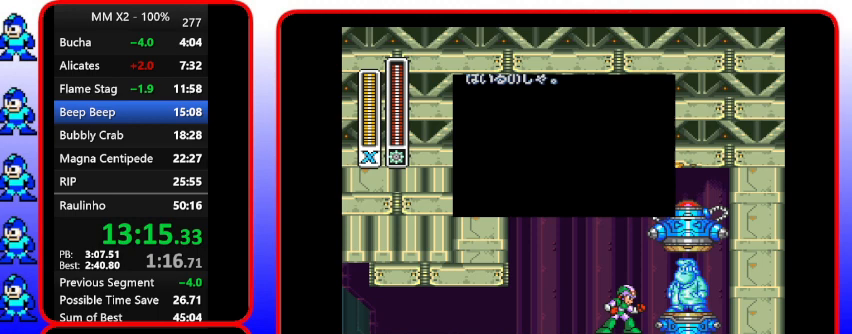
{"buttons": ["START"], "events": []}
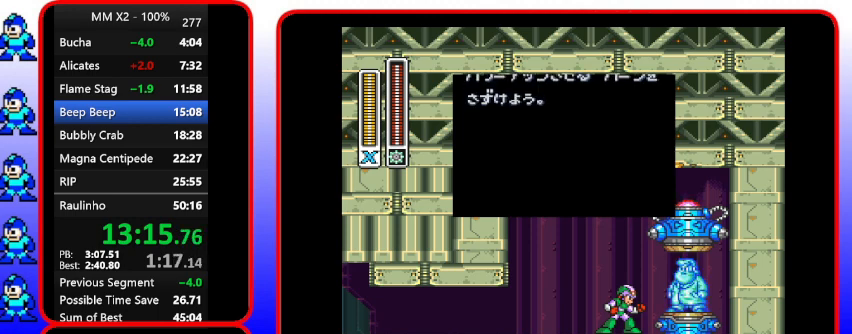
{"buttons": ["START"], "events": []}
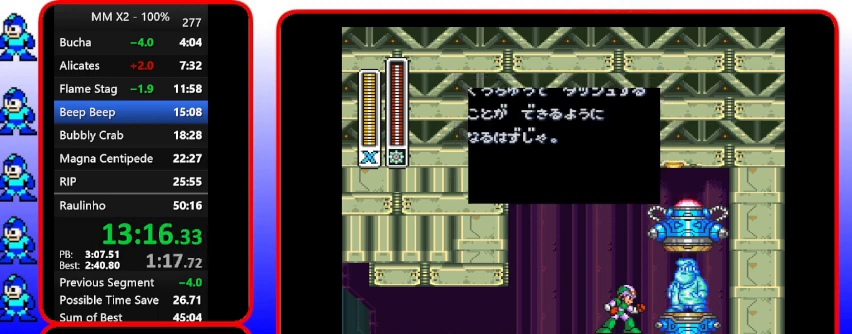
{"buttons": ["START"], "events": []}
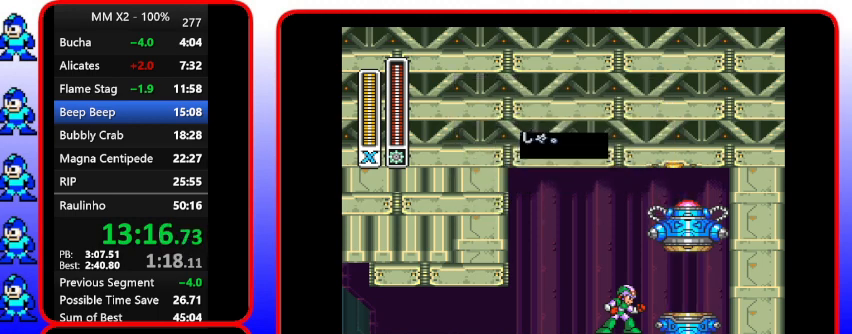
{"buttons": ["DPAD_RIGHT"], "events": [[167, "DPAD_RIGHT", "down"], [300, "START", "up"]]}
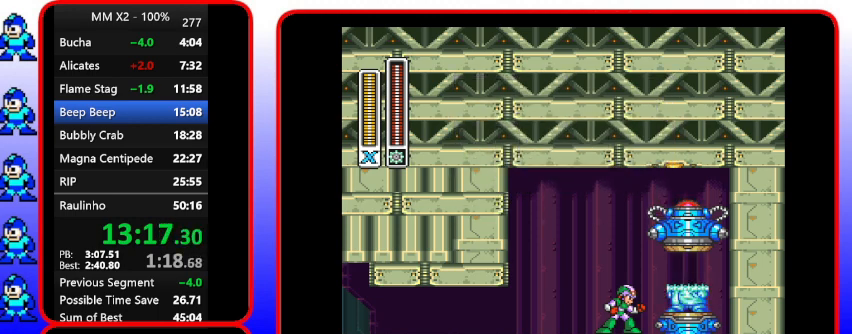
{"buttons": ["B", "DPAD_RIGHT"], "events": [[467, "B", "down"]]}
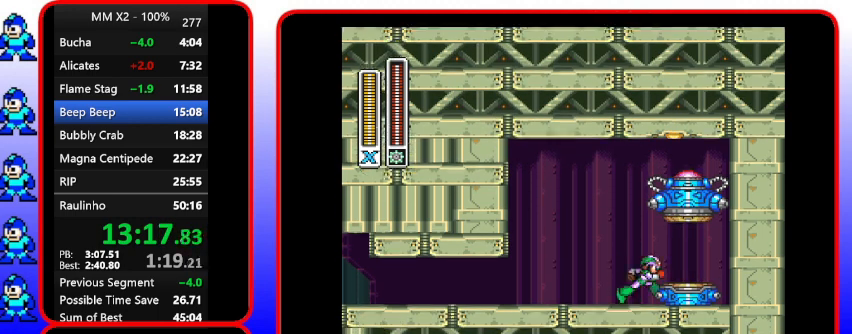
{"buttons": ["DPAD_RIGHT"], "events": [[133, "B", "up"], [267, "B", "down"], [500, "B", "up"]]}
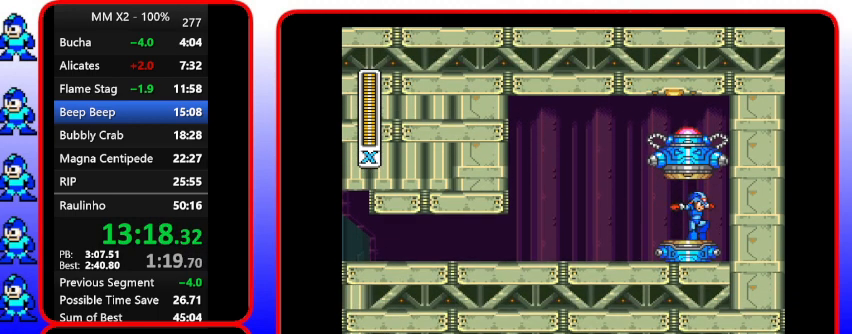
{"buttons": [], "events": [[133, "DPAD_RIGHT", "up"]]}